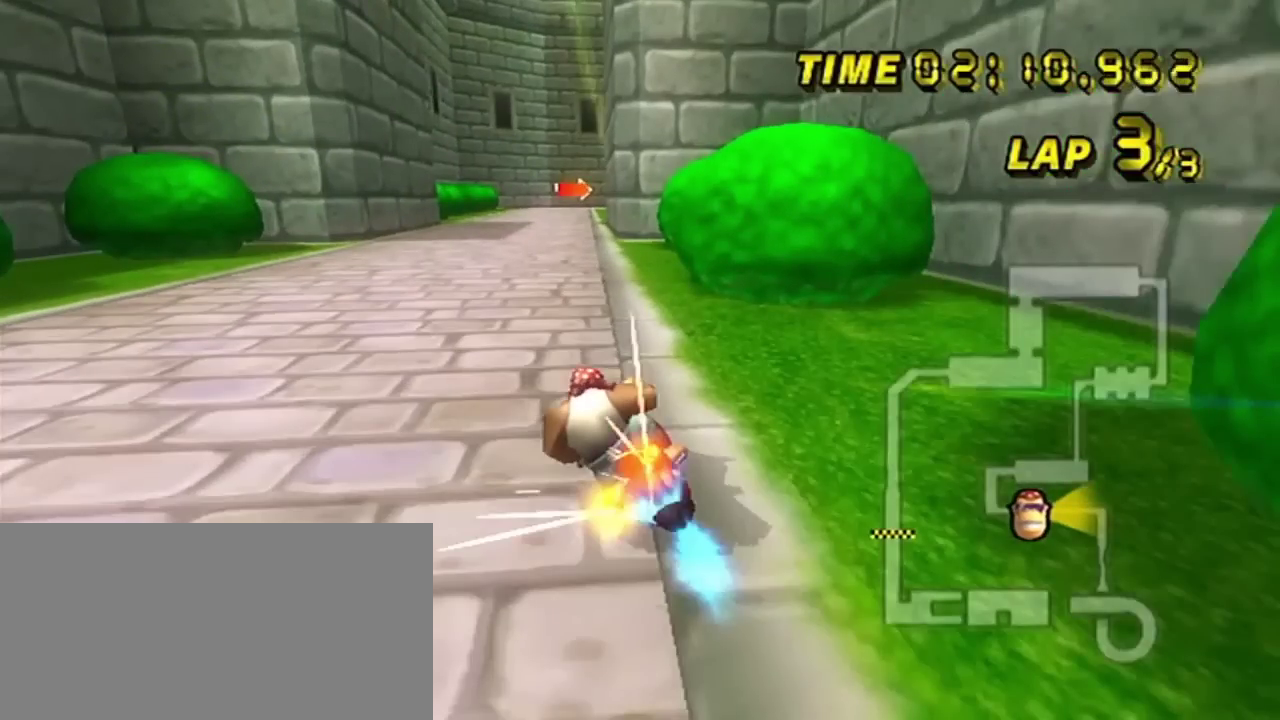
Gameplay with a controller (Nintendo layout); each line is a JSON object with the inputs held at the frame after it (dt_ms = milliseconds from this image to that frame). "events" lists button and stick changes between this image and that frame as [ms after this image, input, new state], when the widget could be followed in between. Not read: A L3 R3 right_stick.
{"dt_ms": 501, "buttons": [], "left_stick": "right", "events": []}
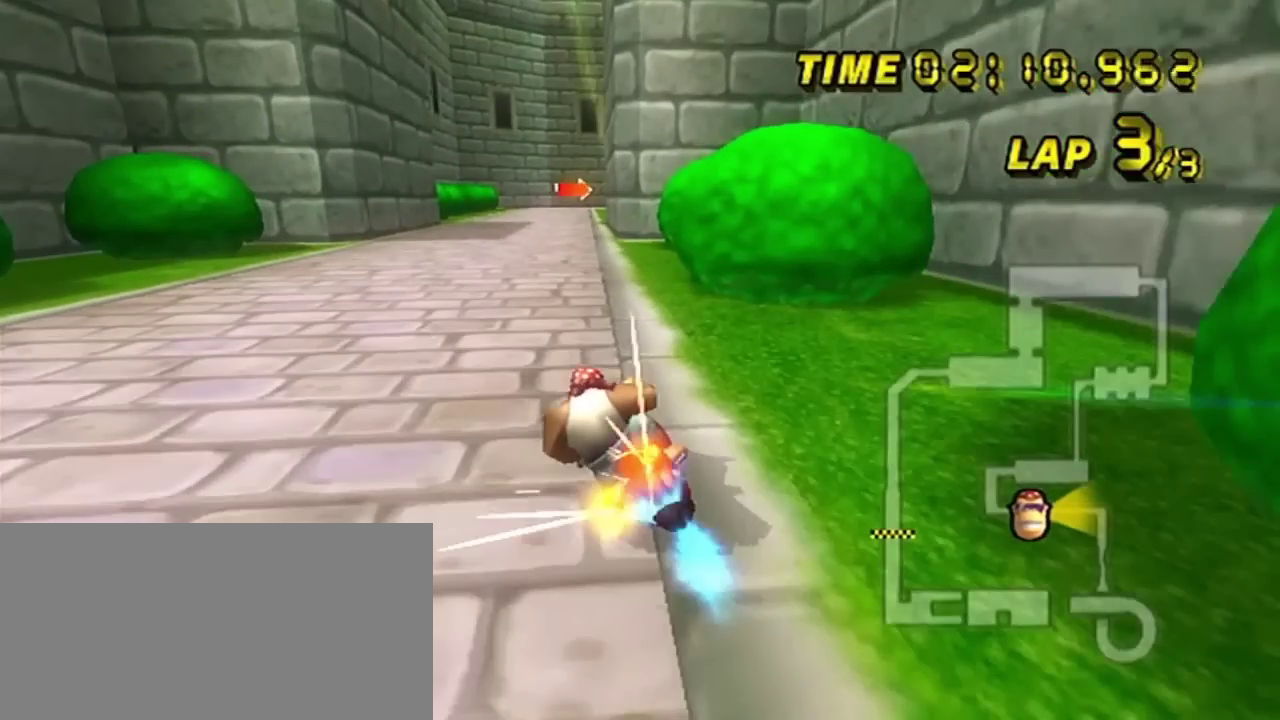
{"dt_ms": 500, "buttons": [], "left_stick": "right", "events": []}
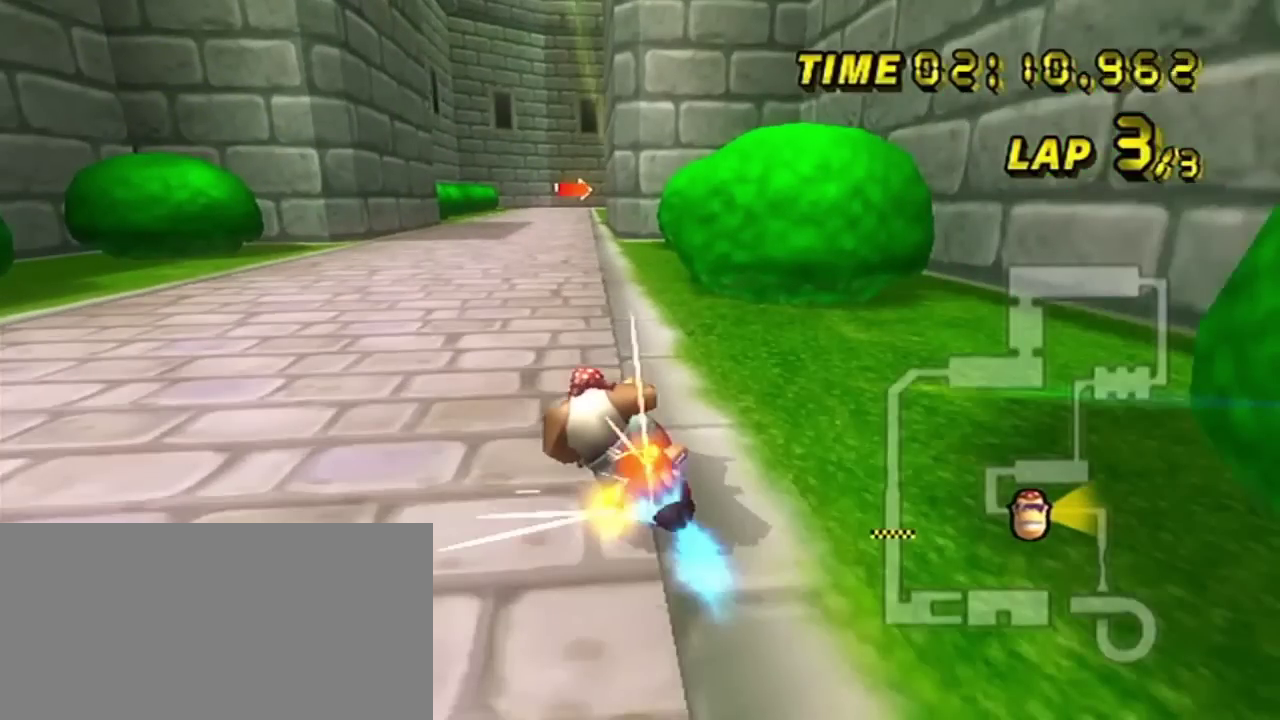
{"dt_ms": 501, "buttons": [], "left_stick": "right", "events": []}
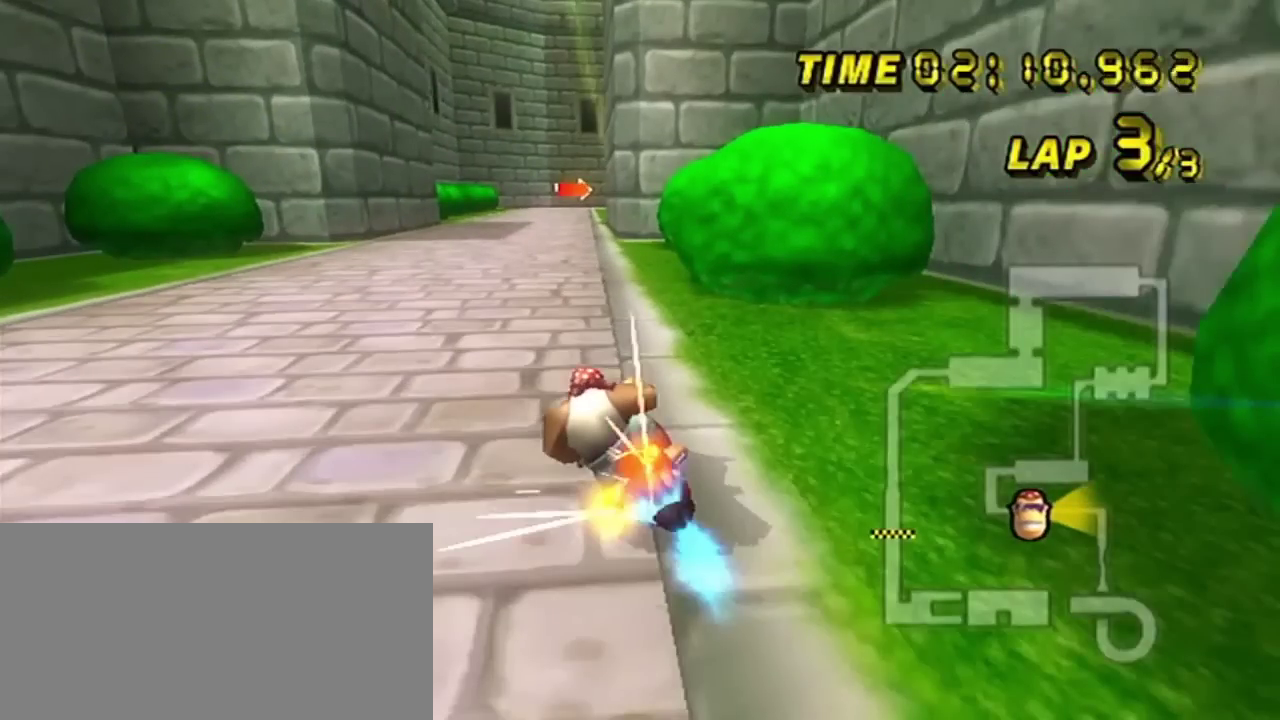
{"dt_ms": 500, "buttons": [], "left_stick": "right", "events": []}
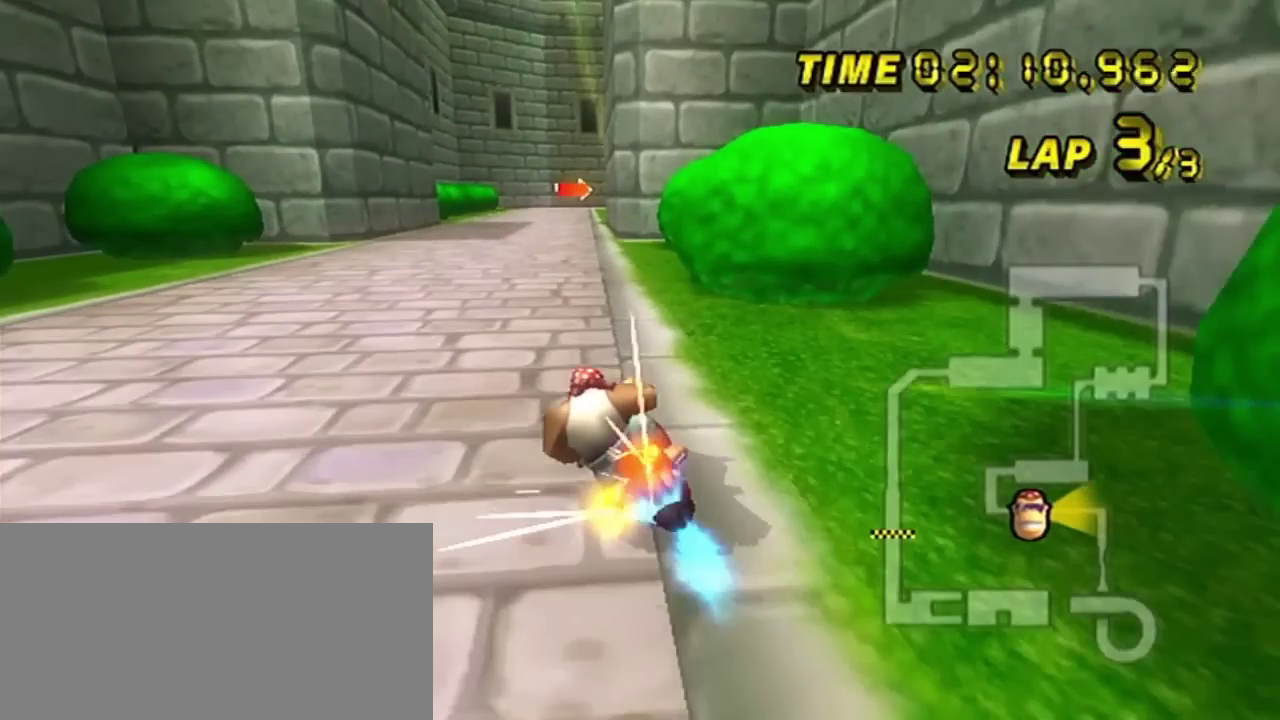
{"dt_ms": 501, "buttons": [], "left_stick": "right", "events": []}
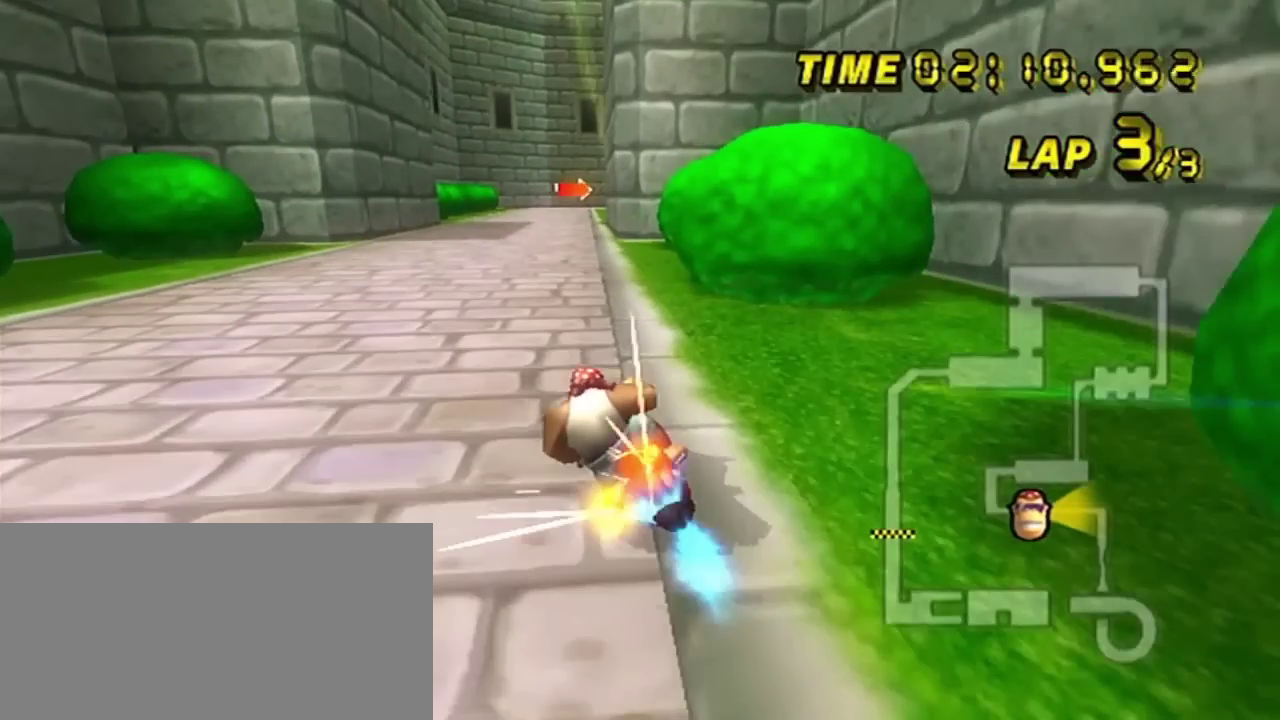
{"dt_ms": 500, "buttons": [], "left_stick": "right", "events": []}
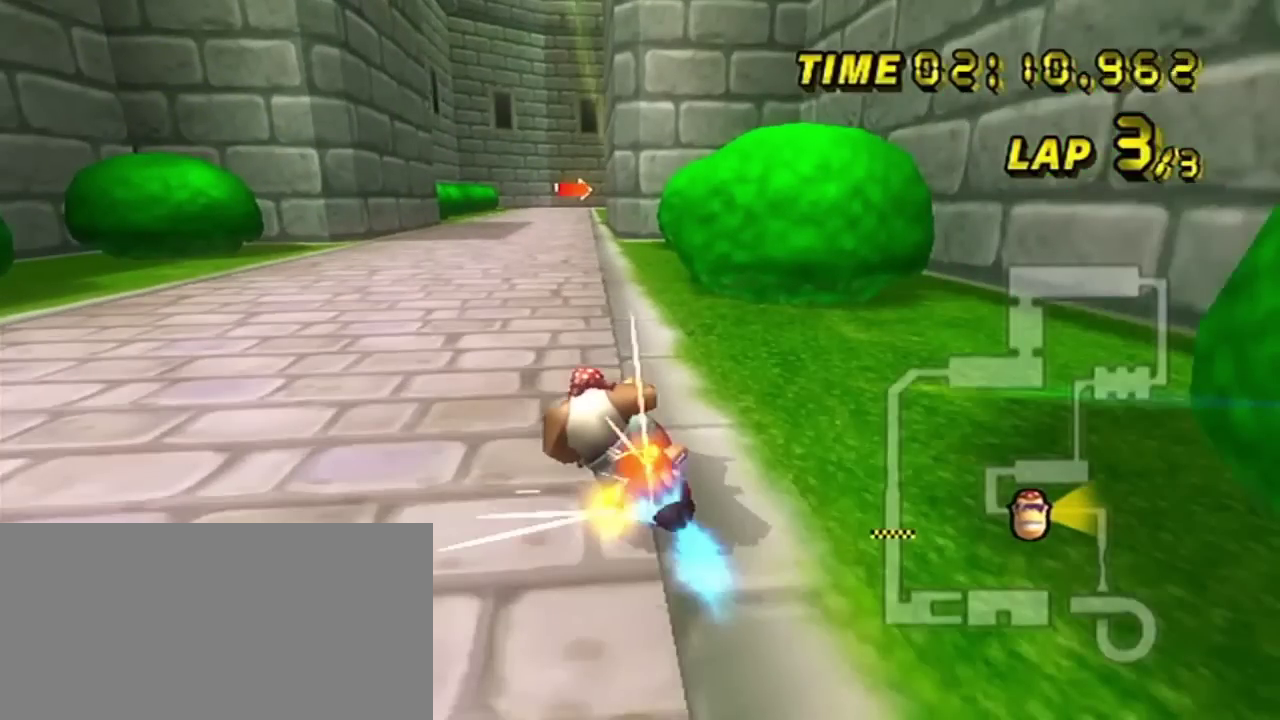
{"dt_ms": 501, "buttons": [], "left_stick": "right", "events": []}
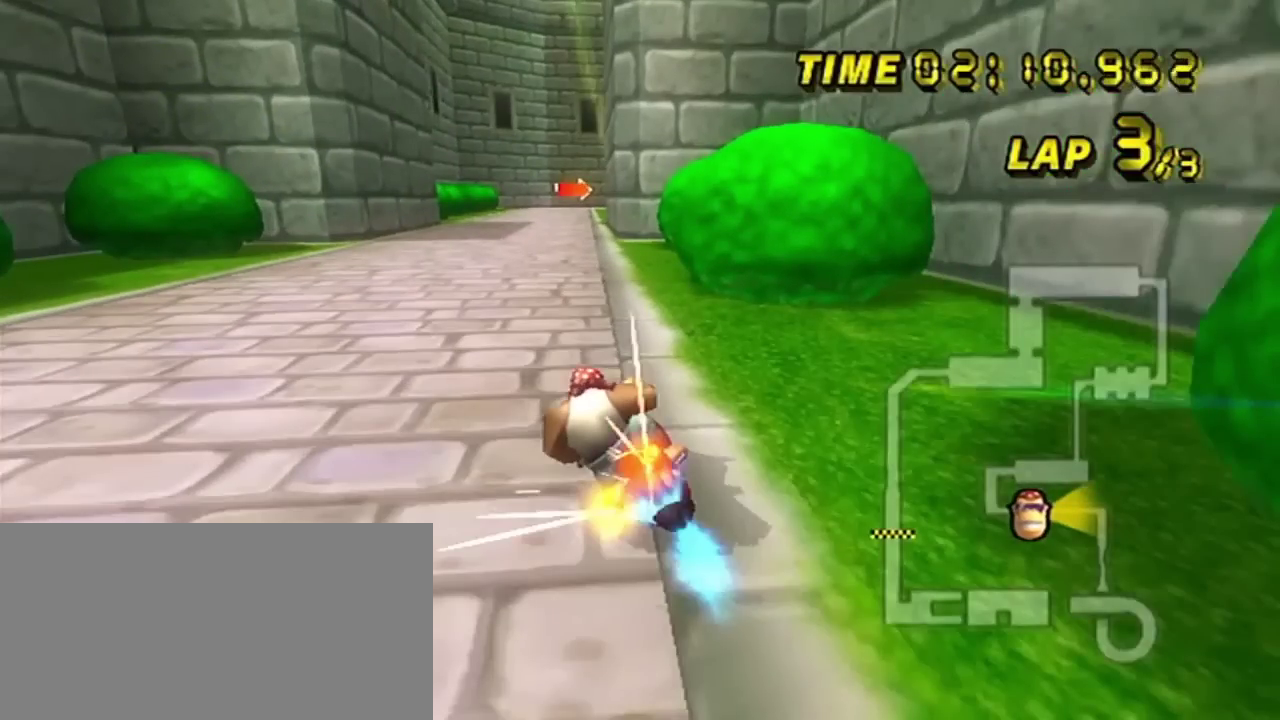
{"dt_ms": 500, "buttons": [], "left_stick": "right", "events": []}
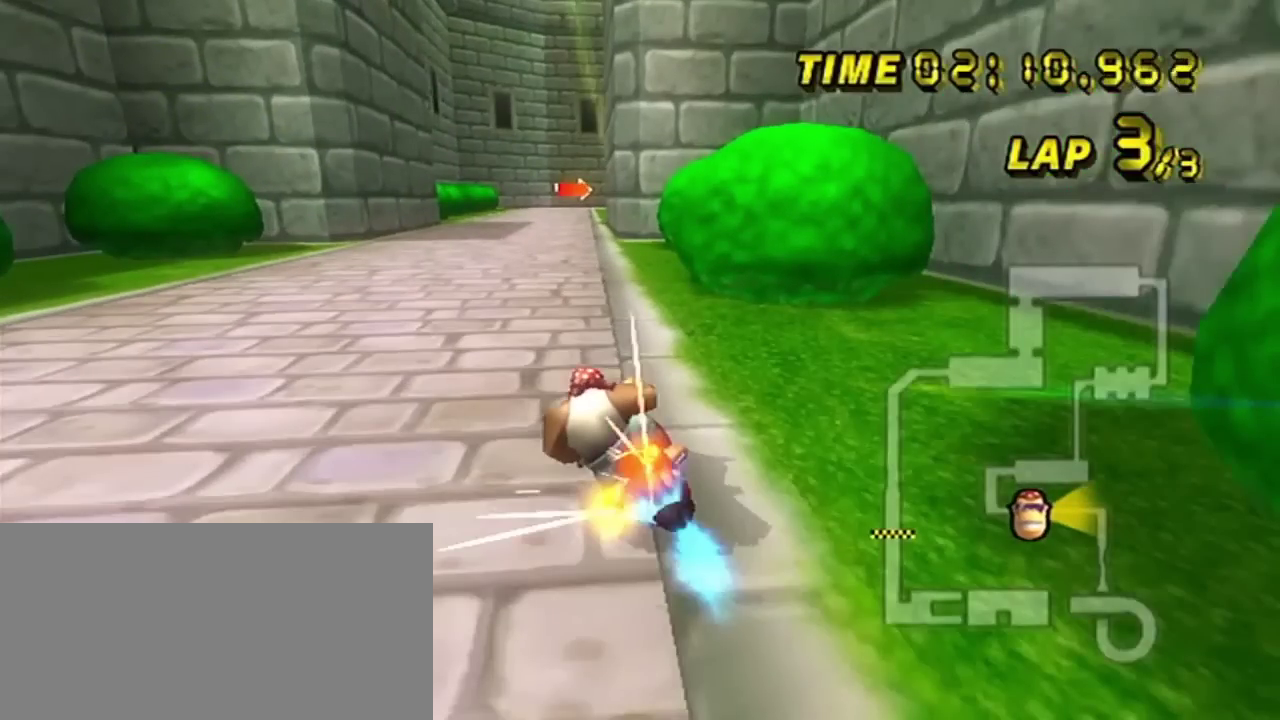
{"dt_ms": 501, "buttons": [], "left_stick": "right", "events": []}
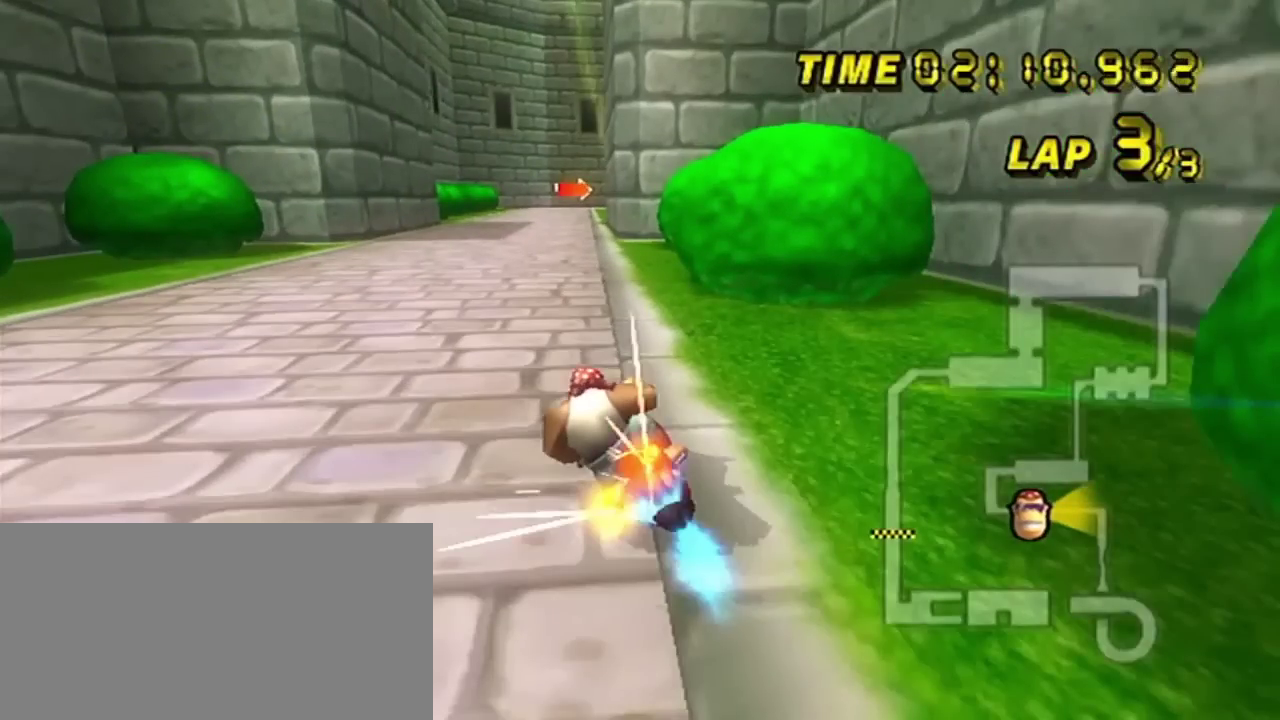
{"dt_ms": 700, "buttons": [], "left_stick": "down-right"}
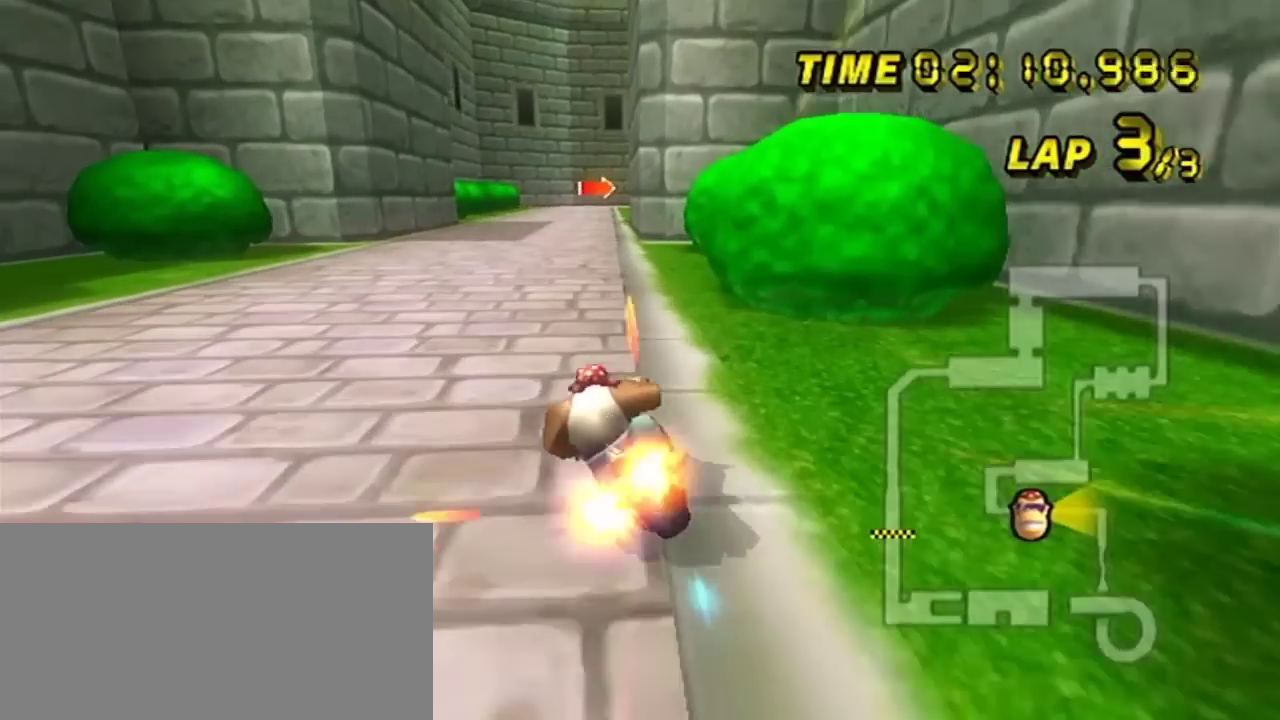
{"dt_ms": 201, "buttons": [], "left_stick": "center"}
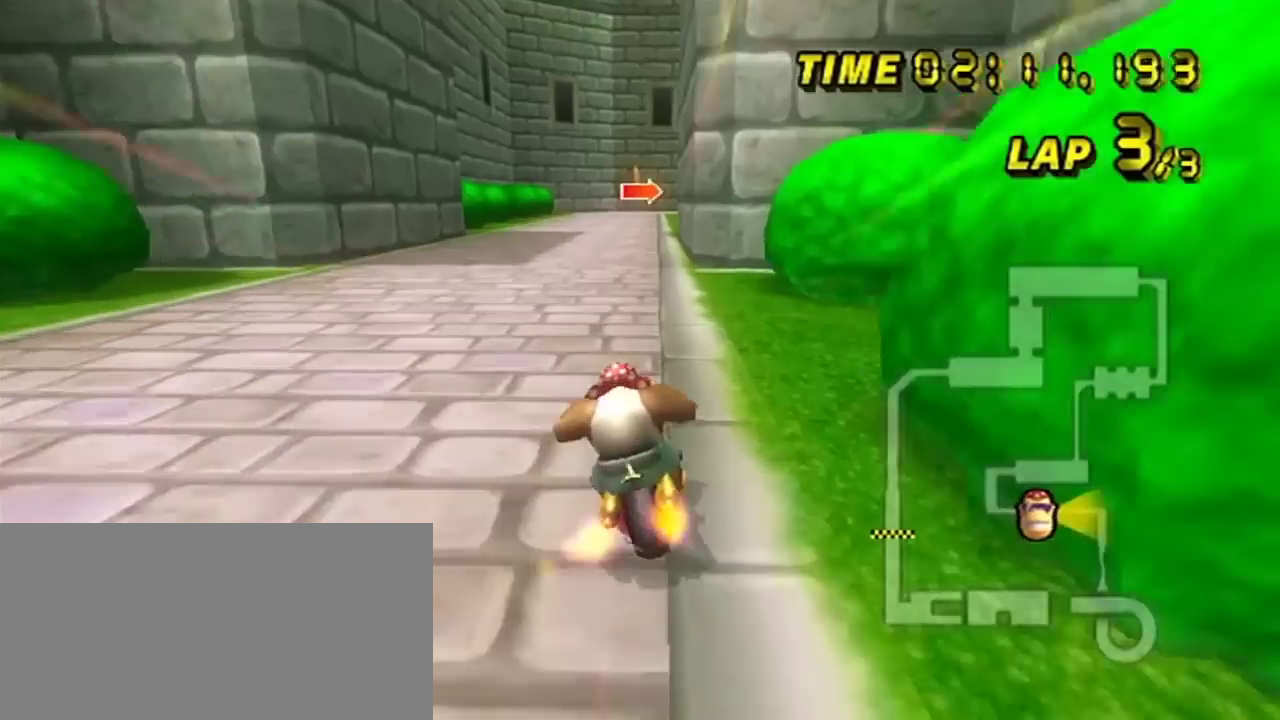
{"dt_ms": 200, "buttons": [], "left_stick": "right", "events": [[16, "left_stick", "right"]]}
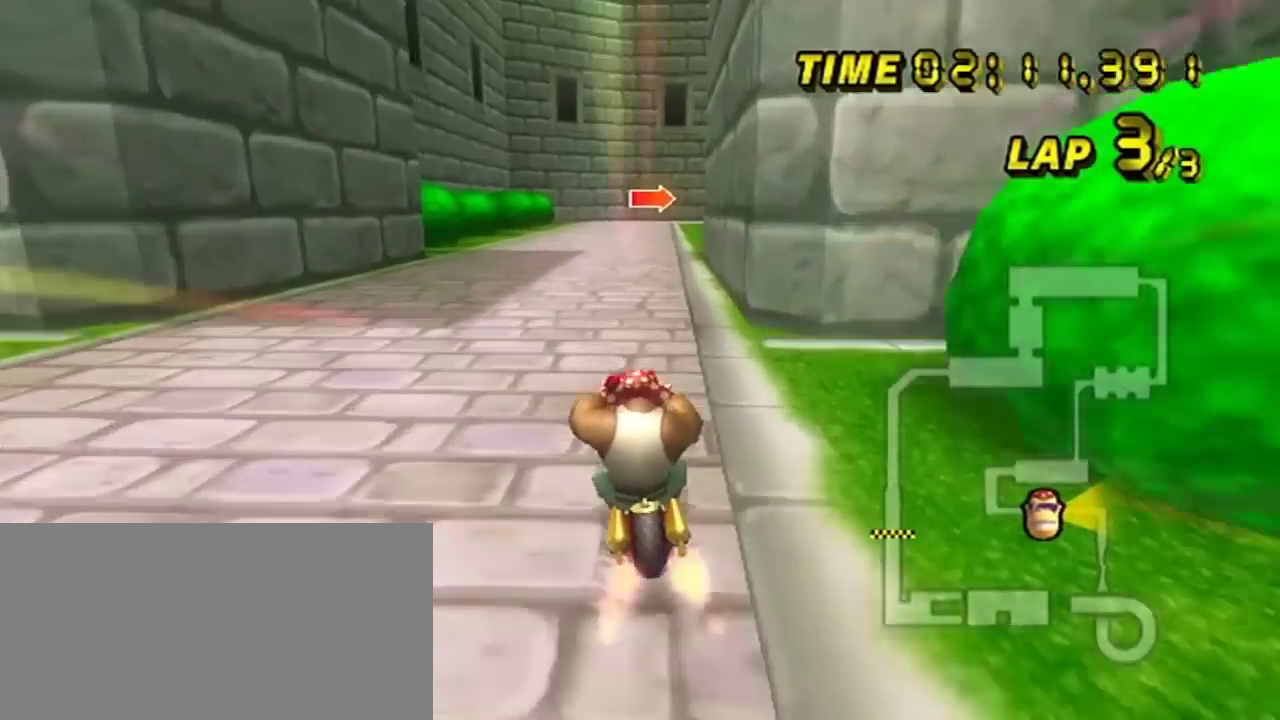
{"dt_ms": 200, "buttons": [], "left_stick": "center", "events": [[17, "left_stick", "center"]]}
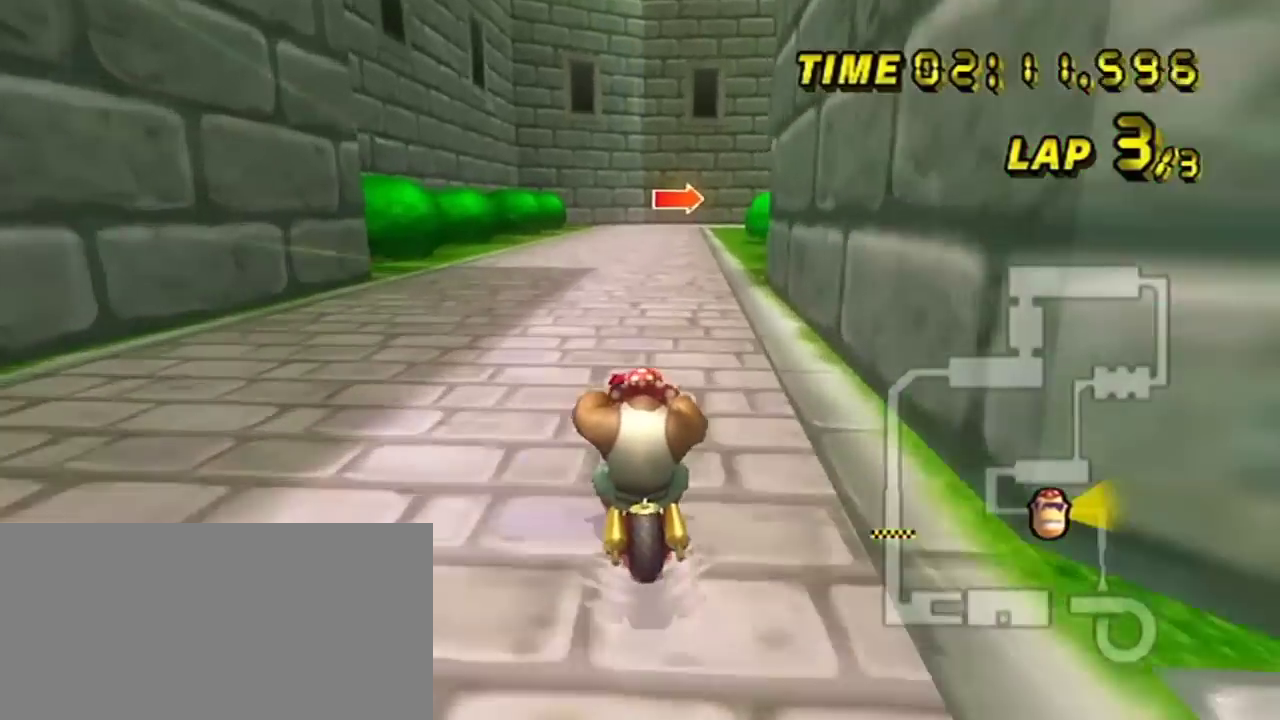
{"dt_ms": 200, "buttons": [], "left_stick": "center", "events": []}
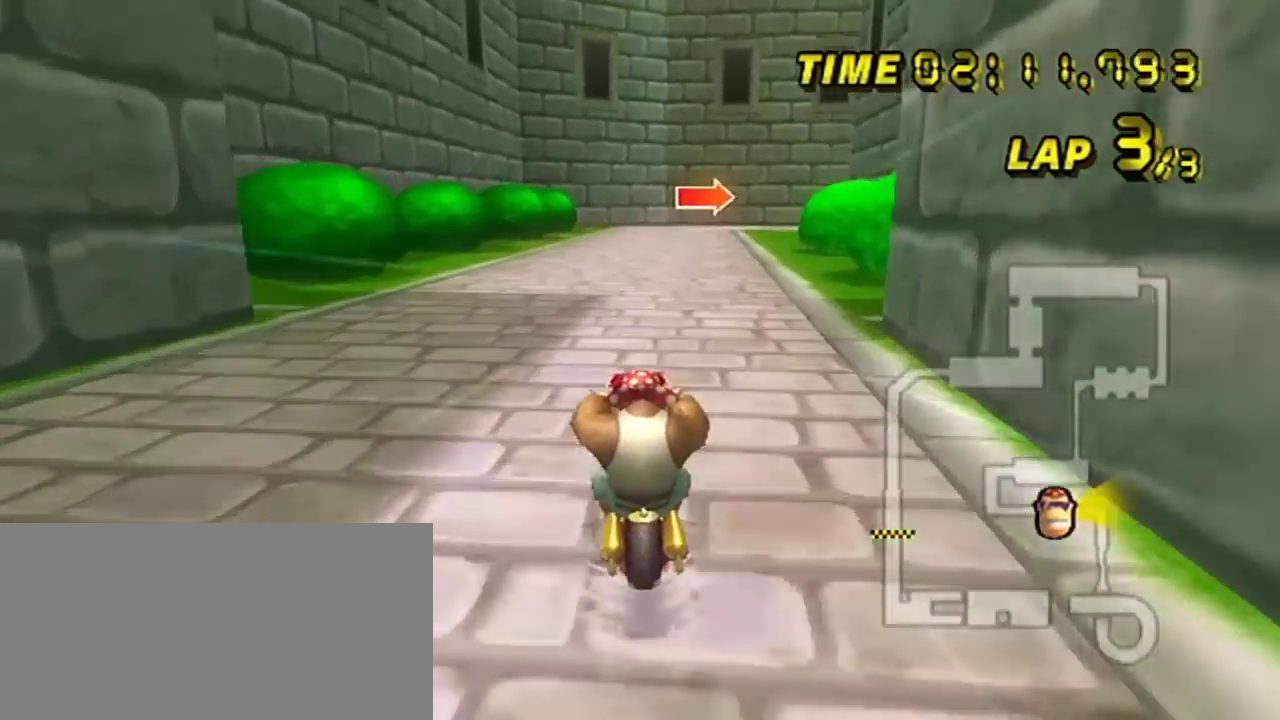
{"dt_ms": 200, "buttons": [], "left_stick": "center", "events": []}
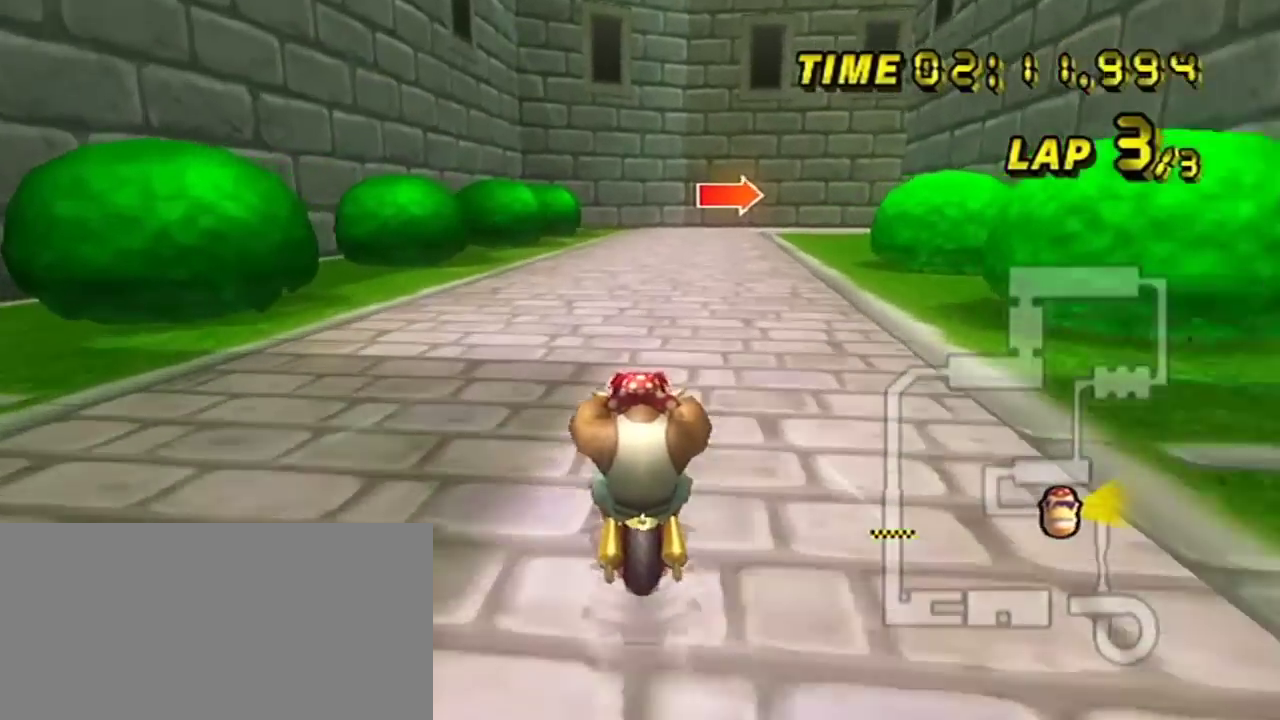
{"dt_ms": 201, "buttons": [], "left_stick": "center", "events": []}
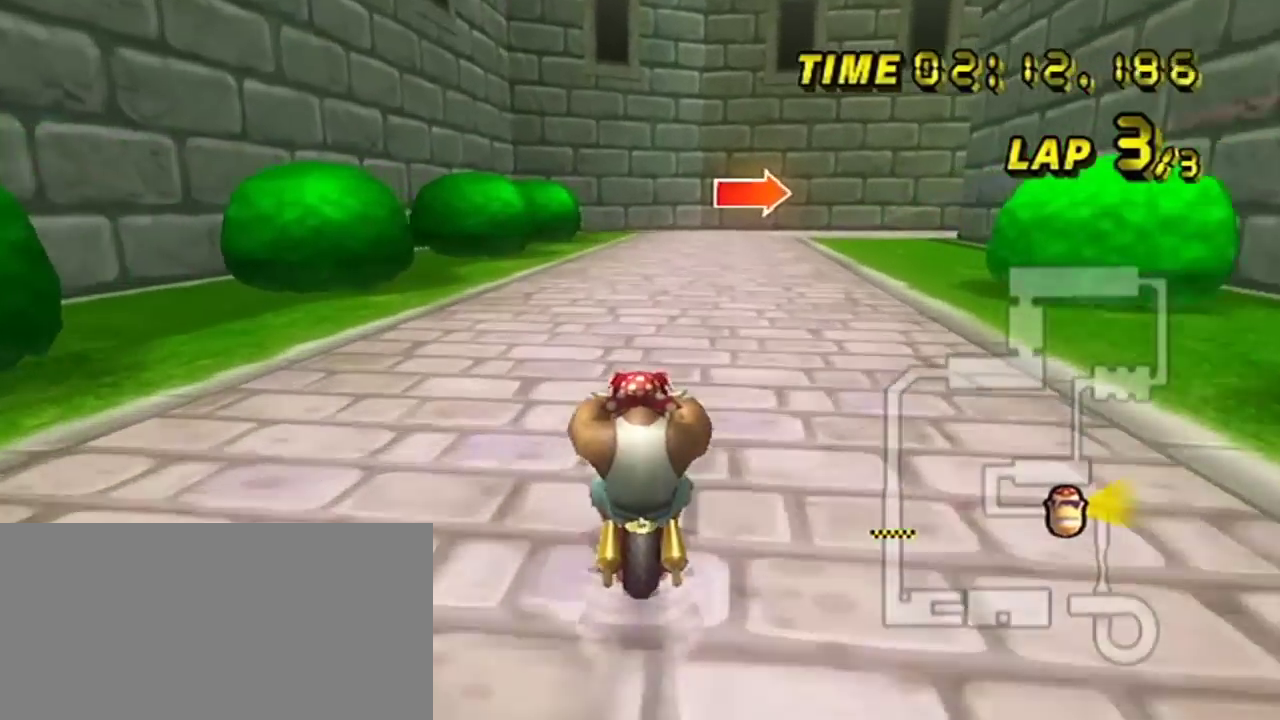
{"dt_ms": 200, "buttons": [], "left_stick": "center", "events": []}
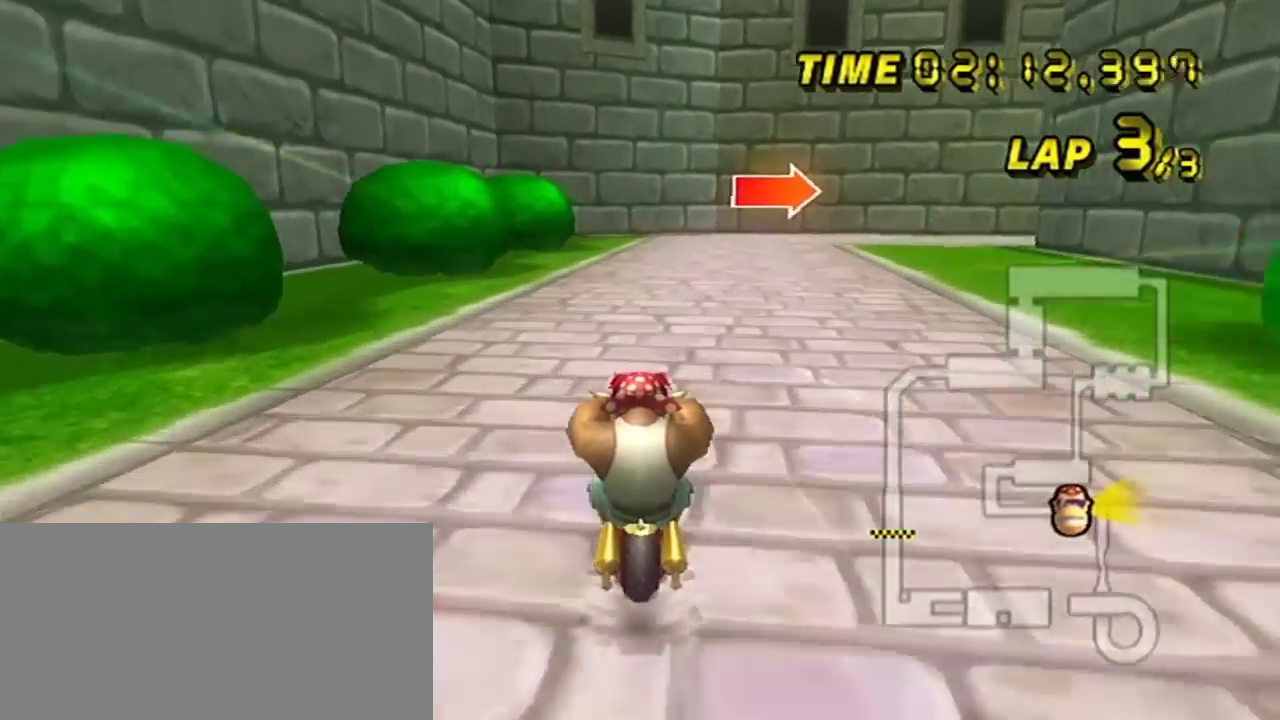
{"dt_ms": 200, "buttons": ["R2"], "left_stick": "right", "events": [[17, "R2", "down"], [117, "left_stick", "right"]]}
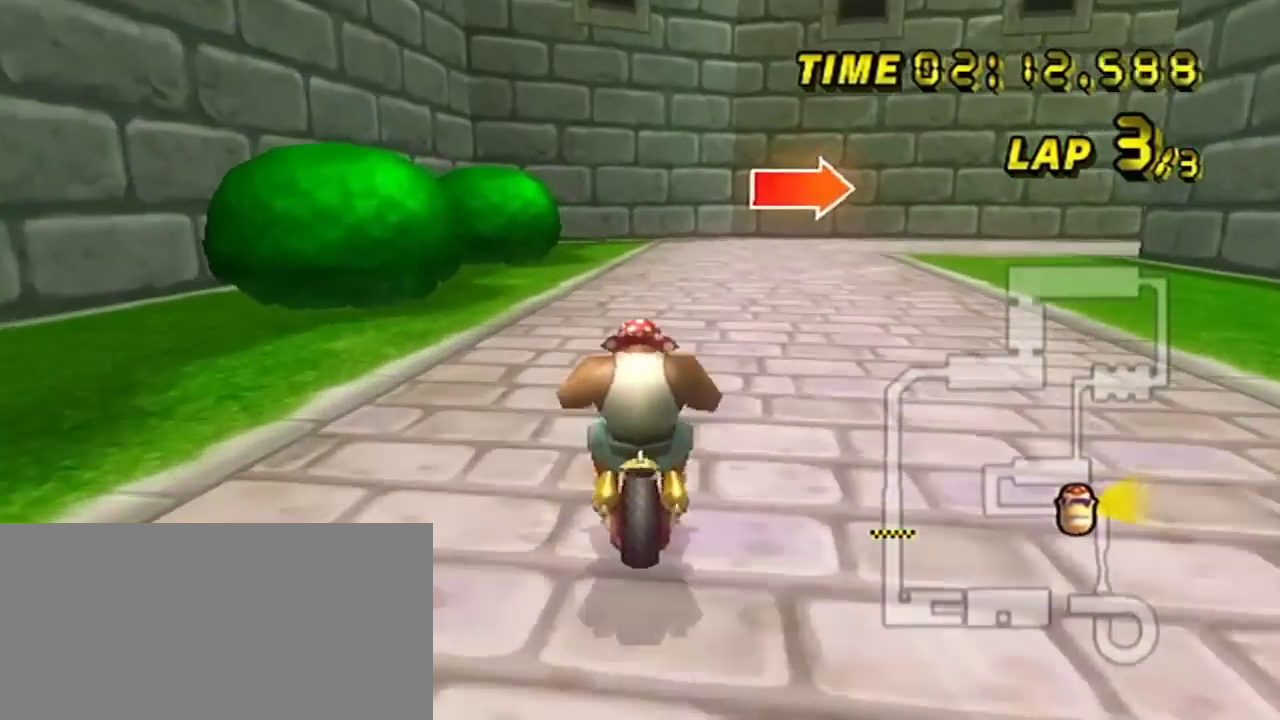
{"dt_ms": 200, "buttons": ["R2"], "left_stick": "right", "events": []}
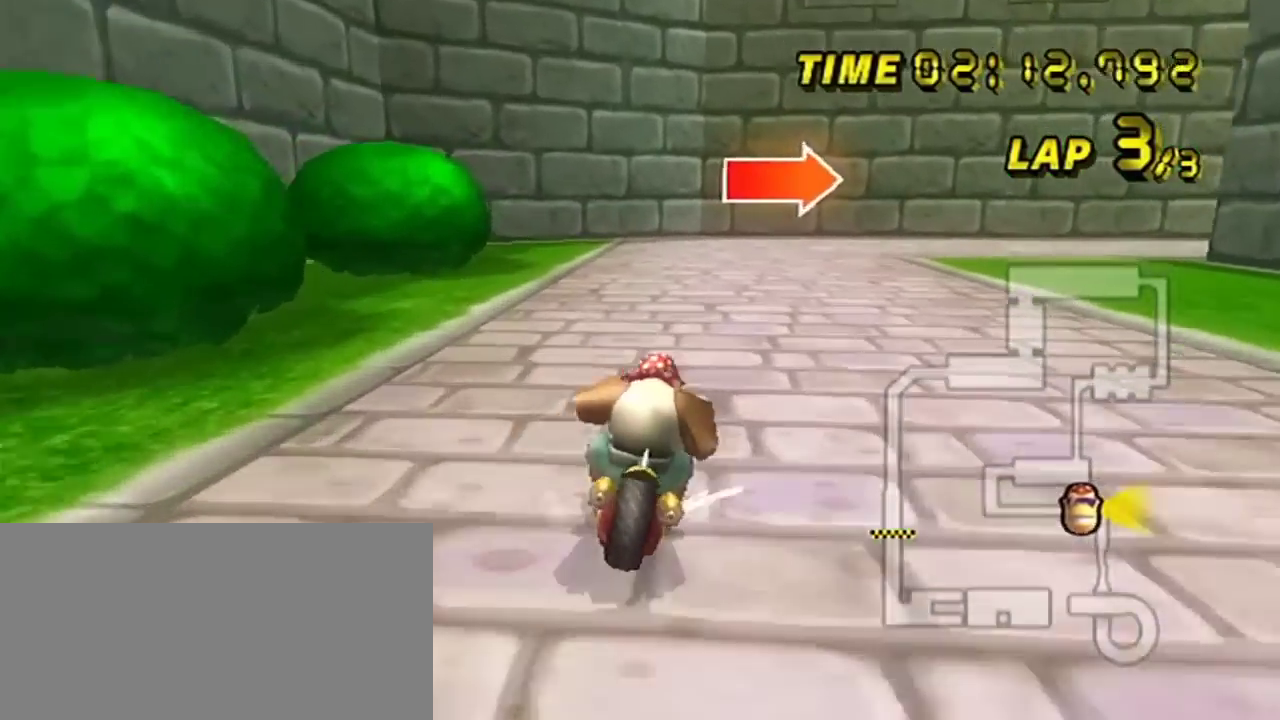
{"dt_ms": 200, "buttons": ["R2"], "left_stick": "right", "events": []}
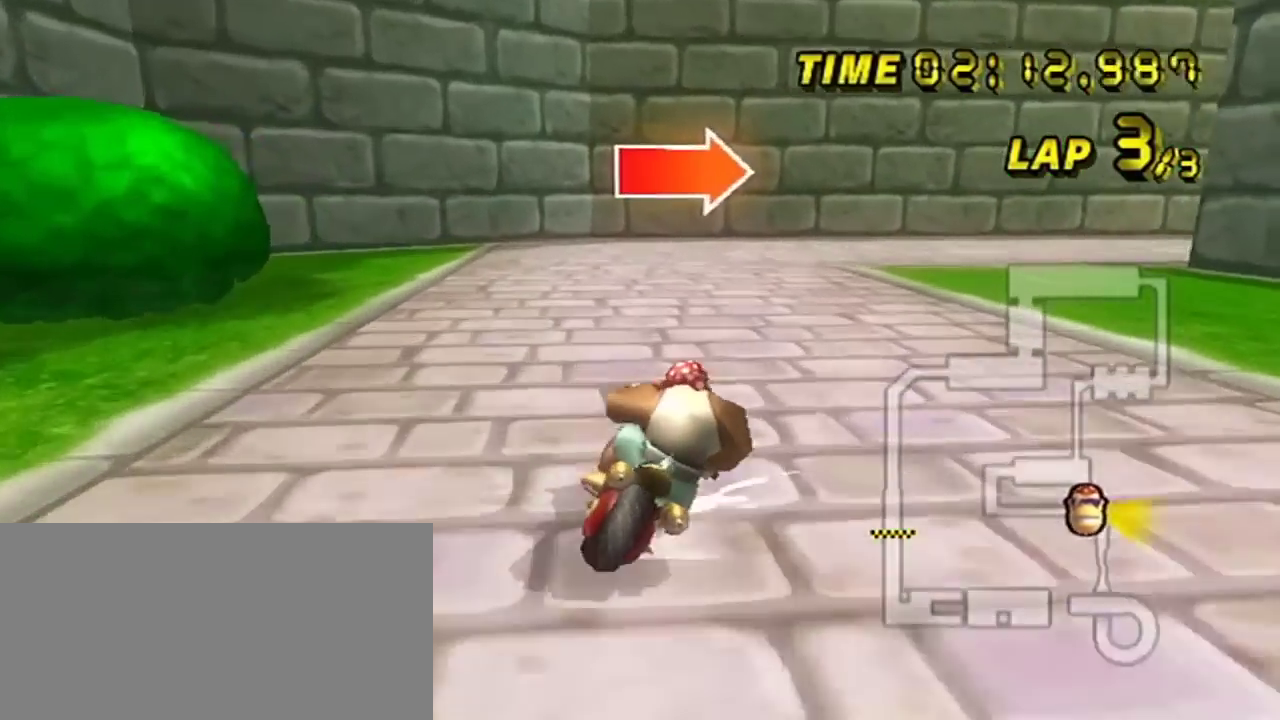
{"dt_ms": 301, "buttons": ["R2"], "left_stick": "right", "events": []}
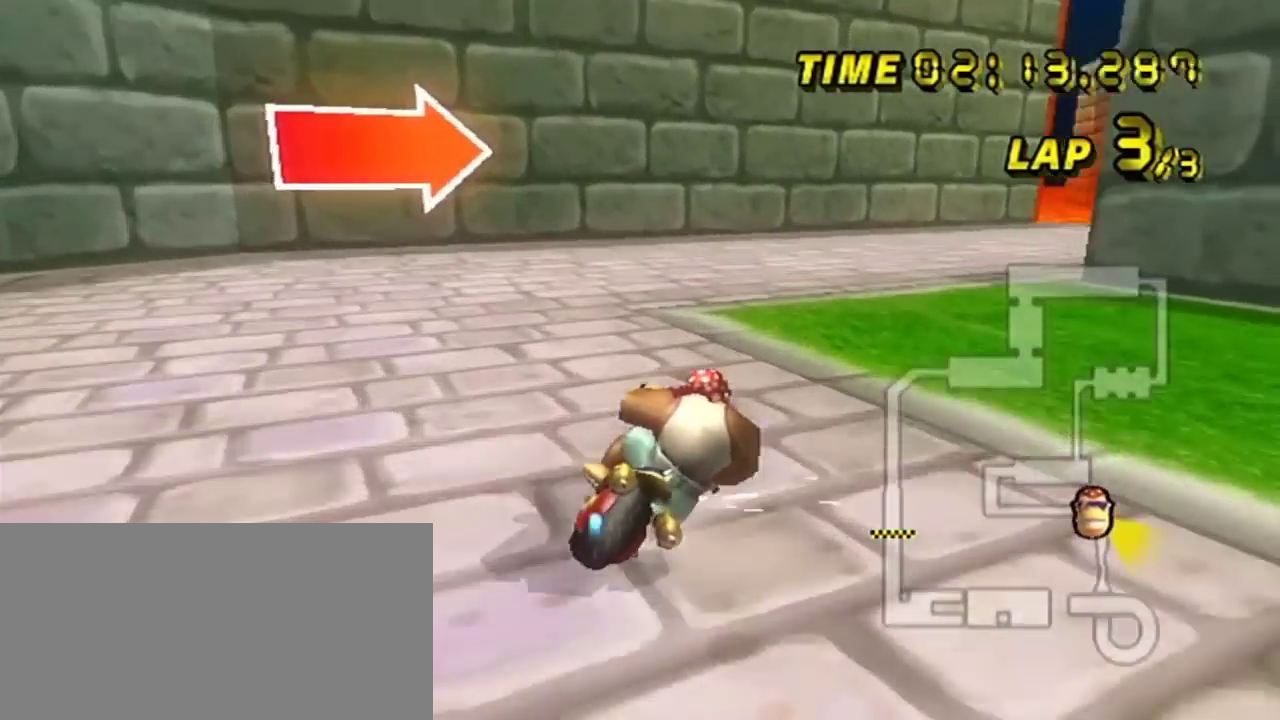
{"dt_ms": 200, "buttons": ["R2"], "left_stick": "right", "events": []}
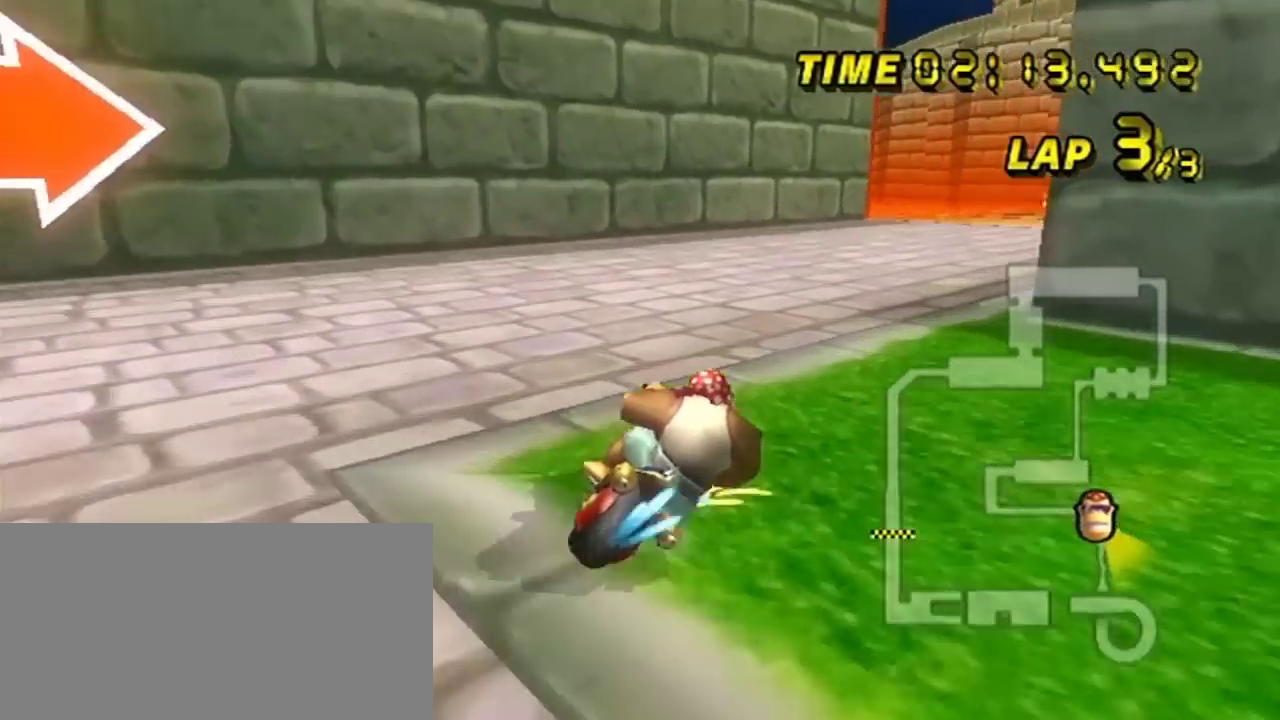
{"dt_ms": 200, "buttons": [], "left_stick": "center", "events": [[184, "R2", "up"], [184, "left_stick", "center"]]}
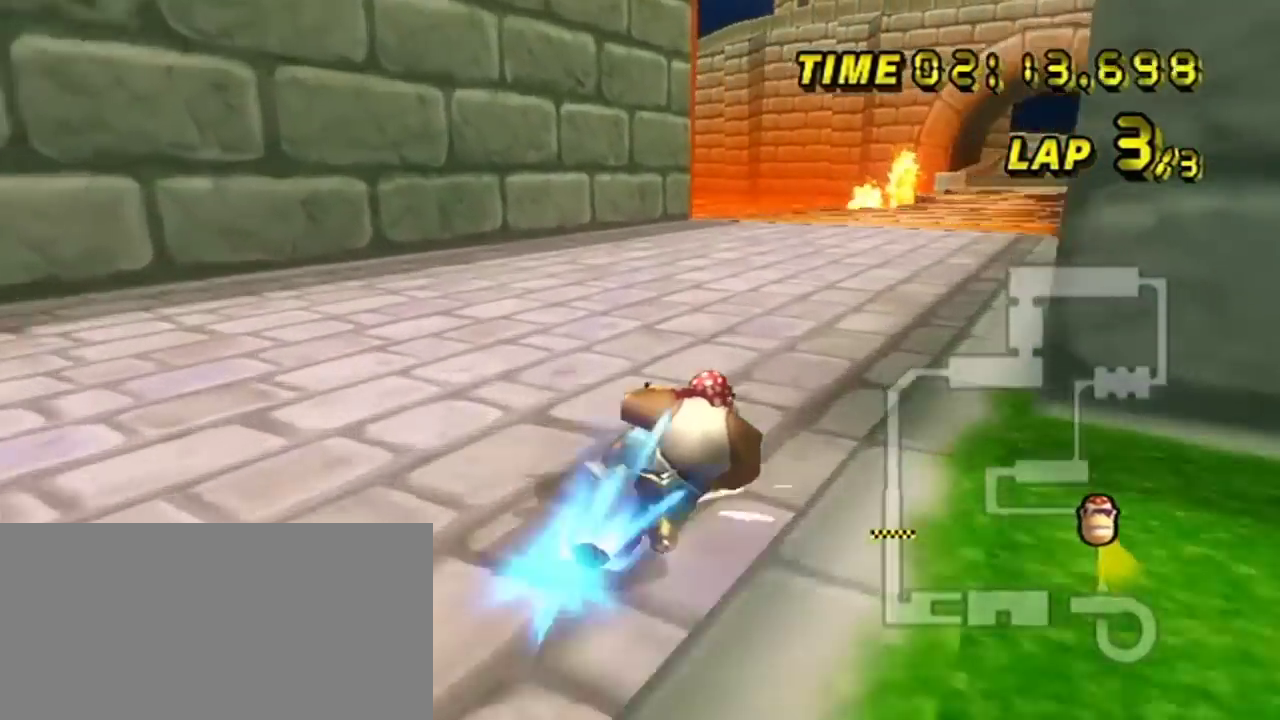
{"dt_ms": 300, "buttons": [], "left_stick": "center", "events": [[184, "DPAD_UP", "down"], [250, "DPAD_UP", "up"]]}
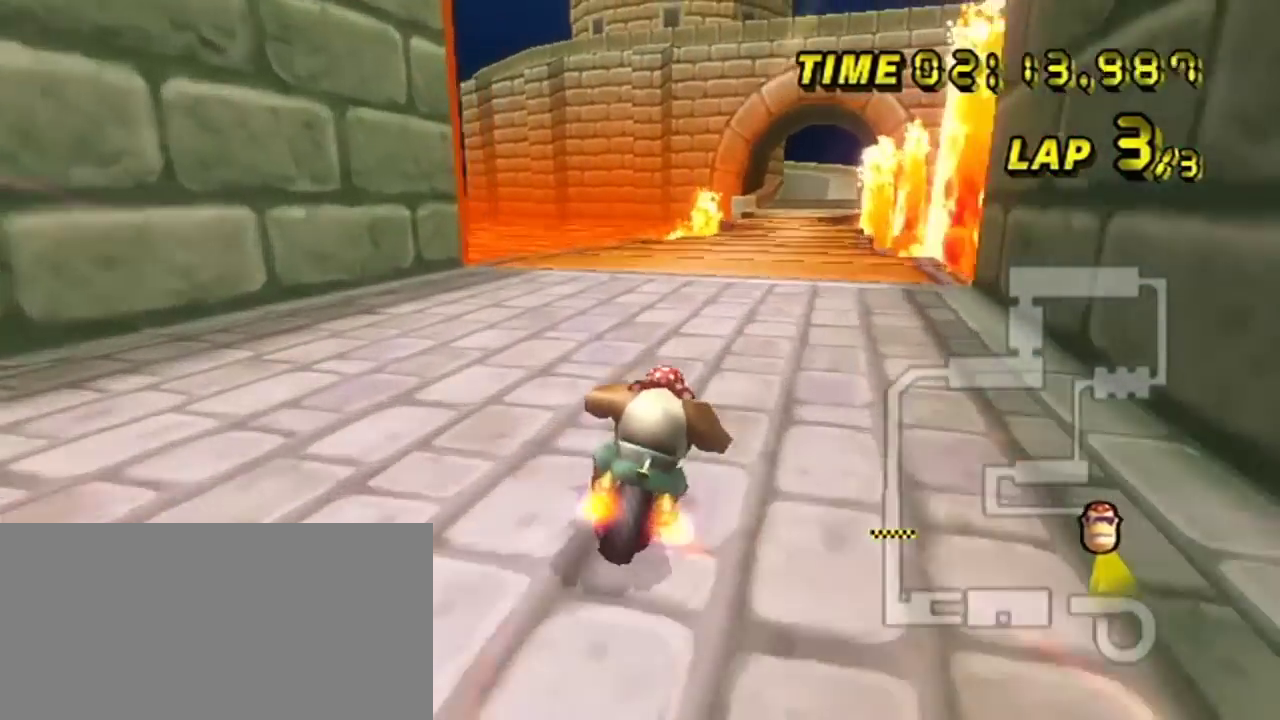
{"dt_ms": 184, "buttons": [], "left_stick": "center"}
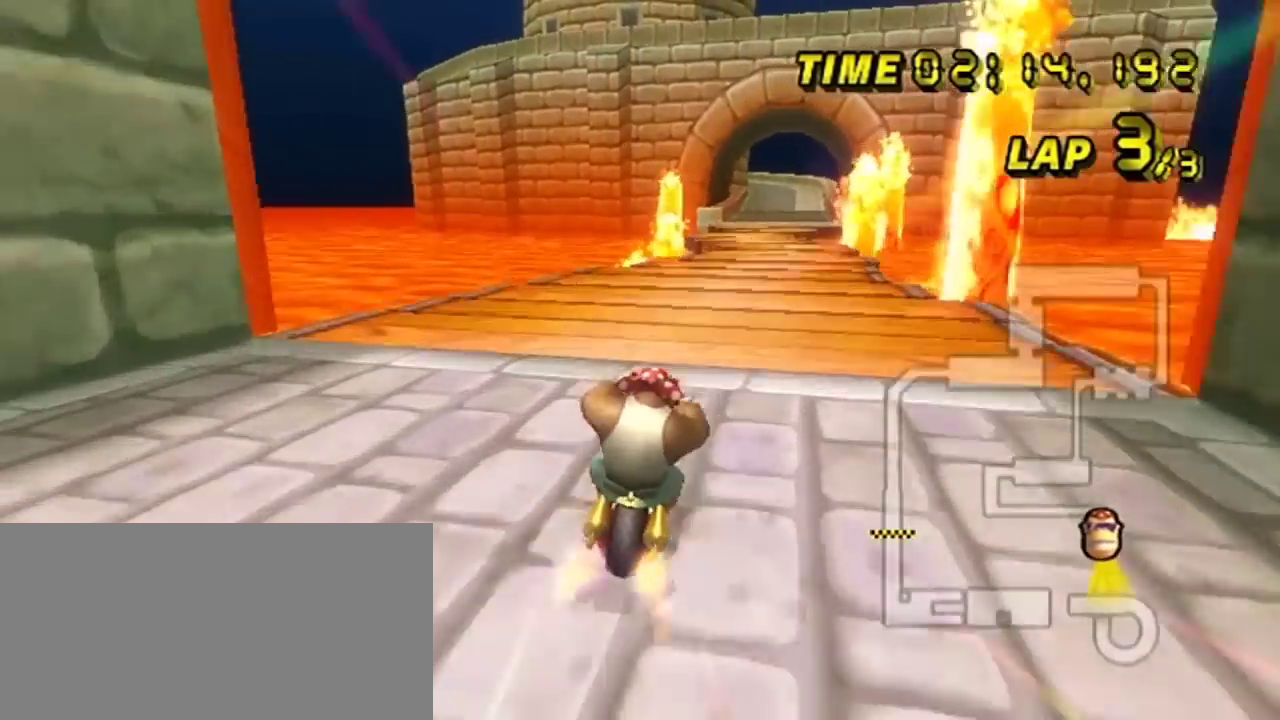
{"dt_ms": 200, "buttons": [], "left_stick": "center"}
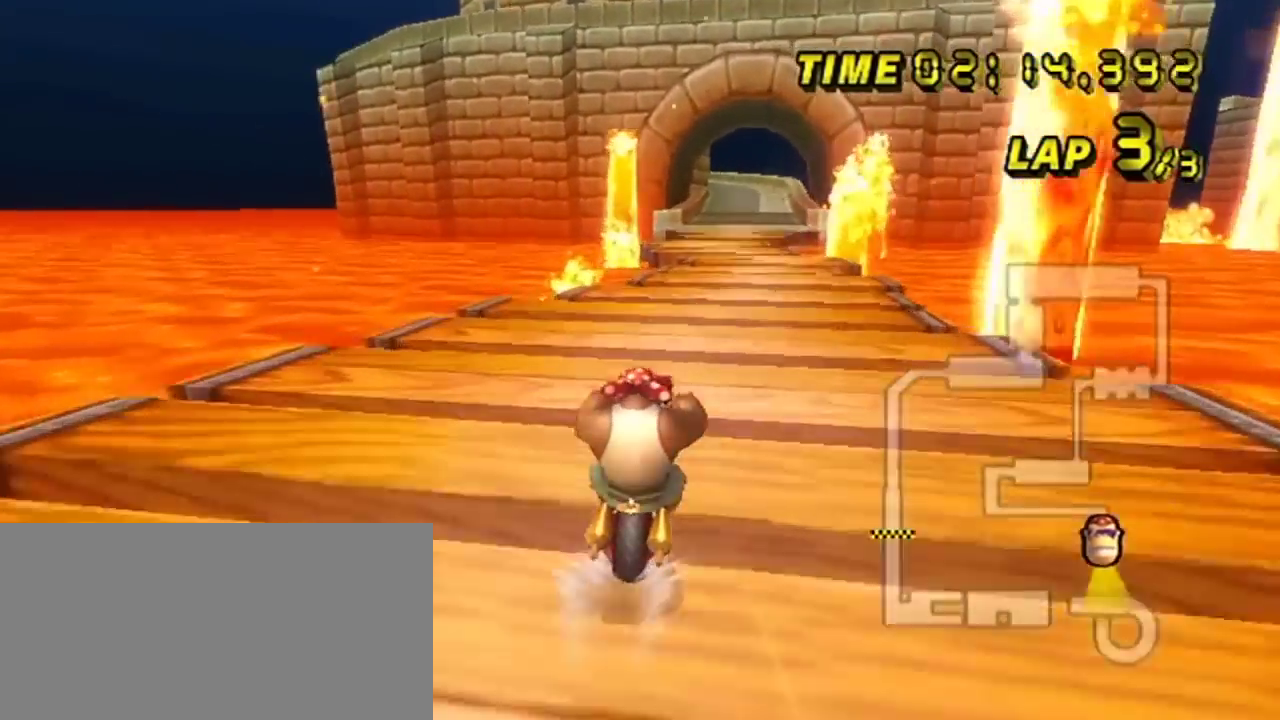
{"dt_ms": 200, "buttons": [], "left_stick": "center", "events": []}
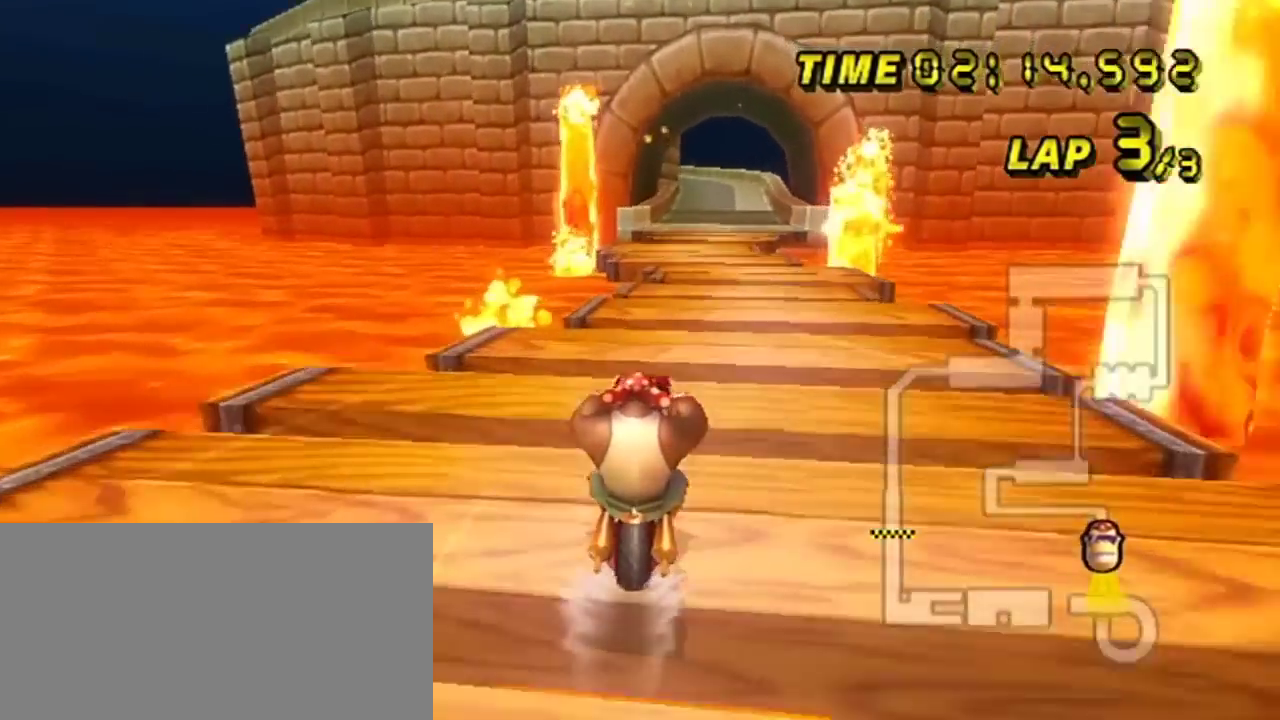
{"dt_ms": 201, "buttons": [], "left_stick": "center", "events": []}
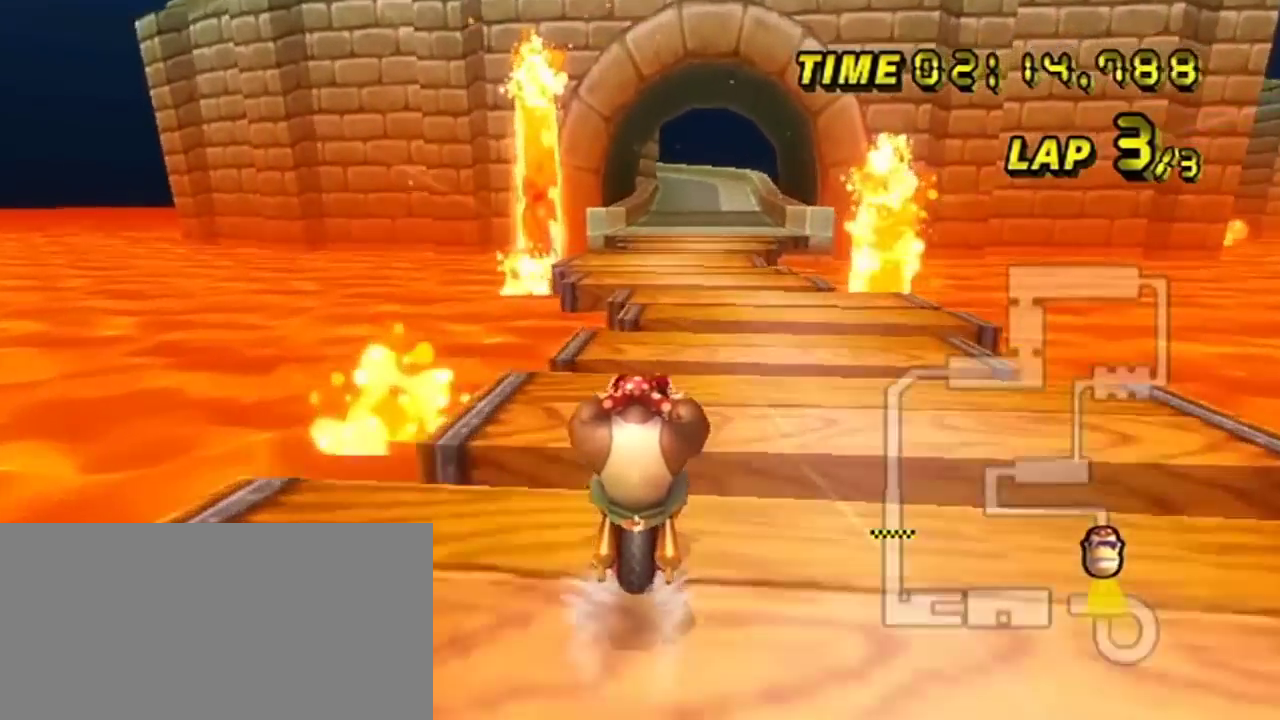
{"dt_ms": 200, "buttons": [], "left_stick": "center", "events": []}